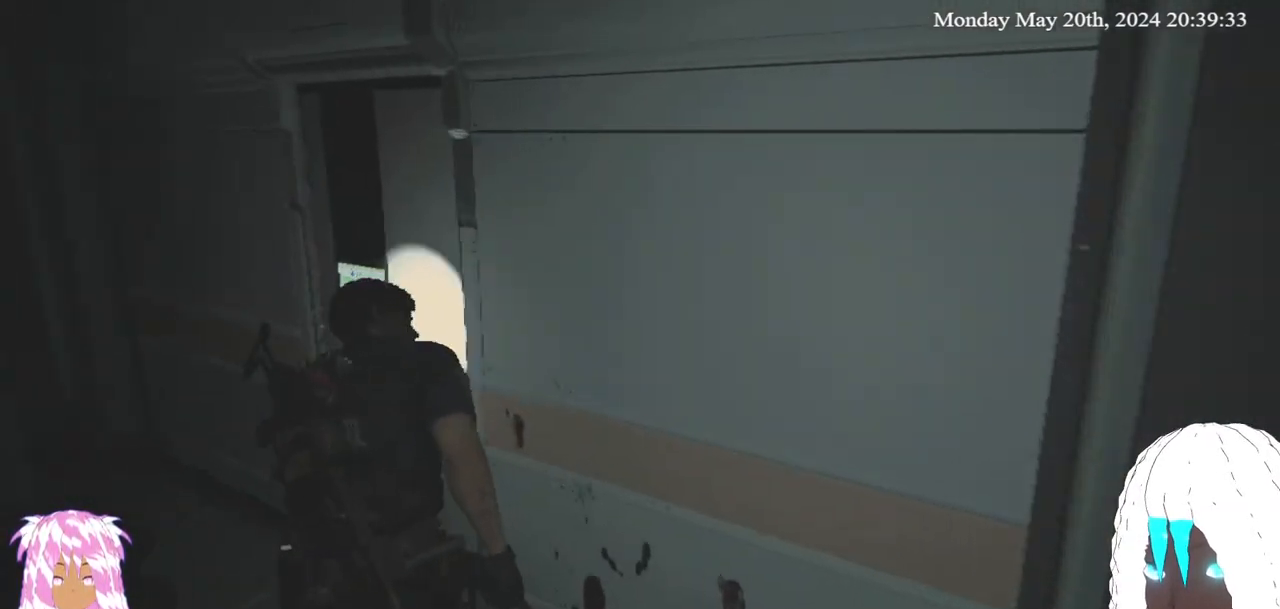
Gameplay with a controller (PlayStation layout); each line is a JSON object with the inputs held at the frame after it. "events" lists button and stick changes between this image and that frame as [ms after this image, input, new state], when the widget could be followed in between. Not read: R3.
{"buttons": [], "left_stick": "up", "right_stick": "right", "events": [[283, "right_stick", "center"], [400, "right_stick", "right"]]}
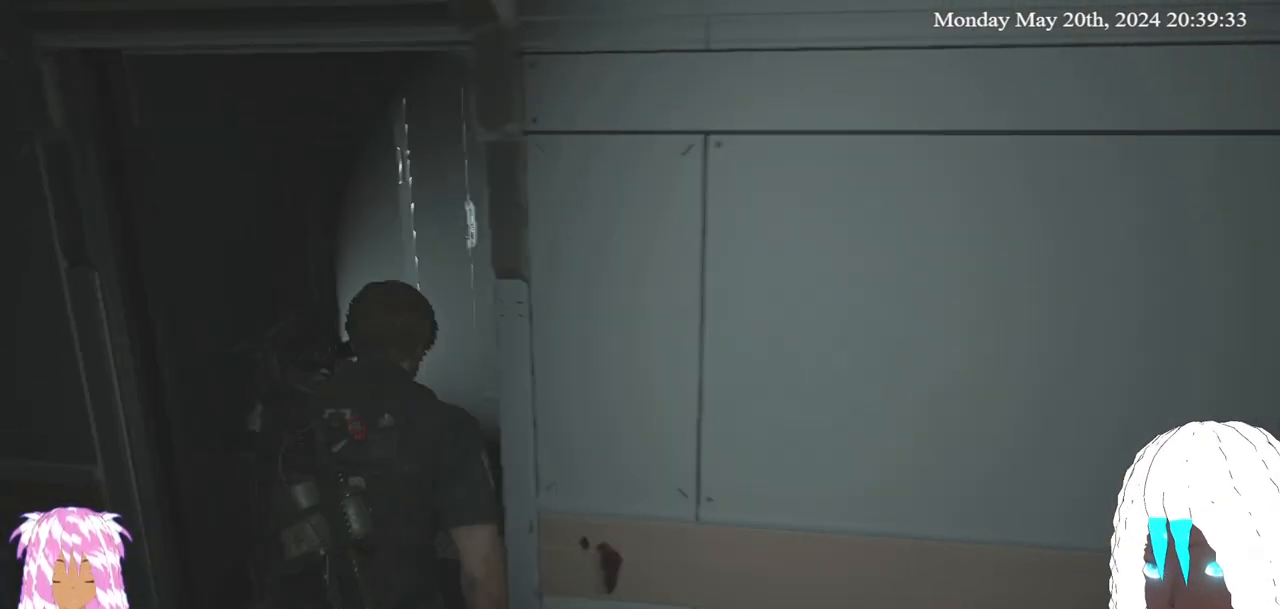
{"buttons": [], "left_stick": "up", "right_stick": "center", "events": [[483, "right_stick", "center"]]}
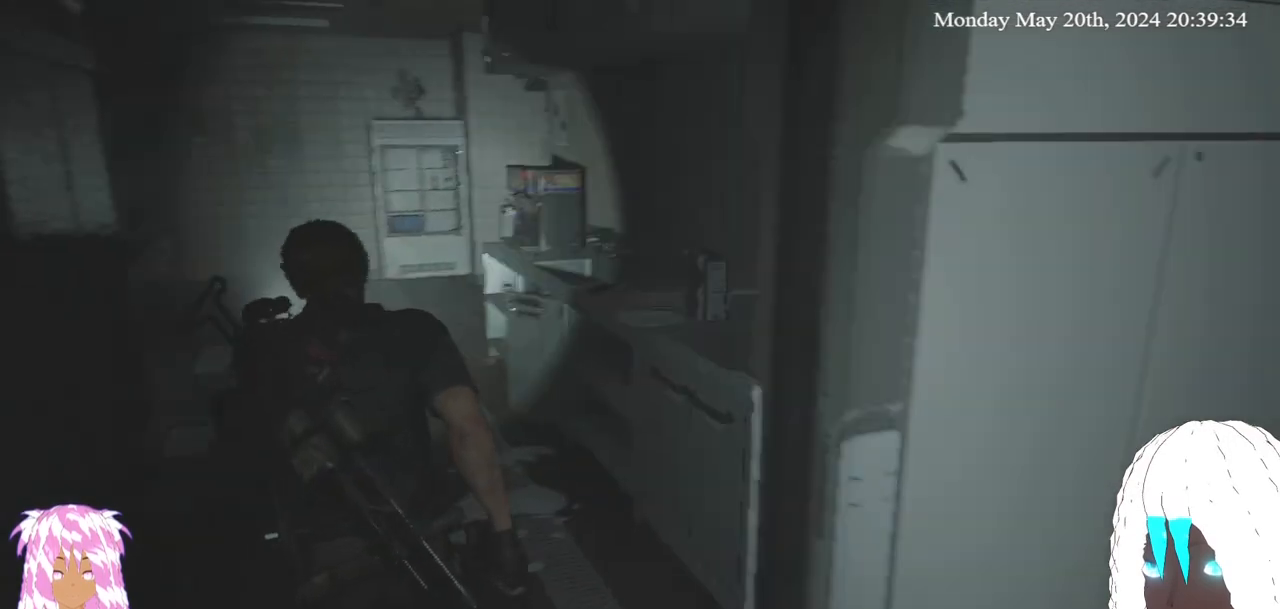
{"buttons": [], "left_stick": "up", "right_stick": "right", "events": [[417, "right_stick", "right"]]}
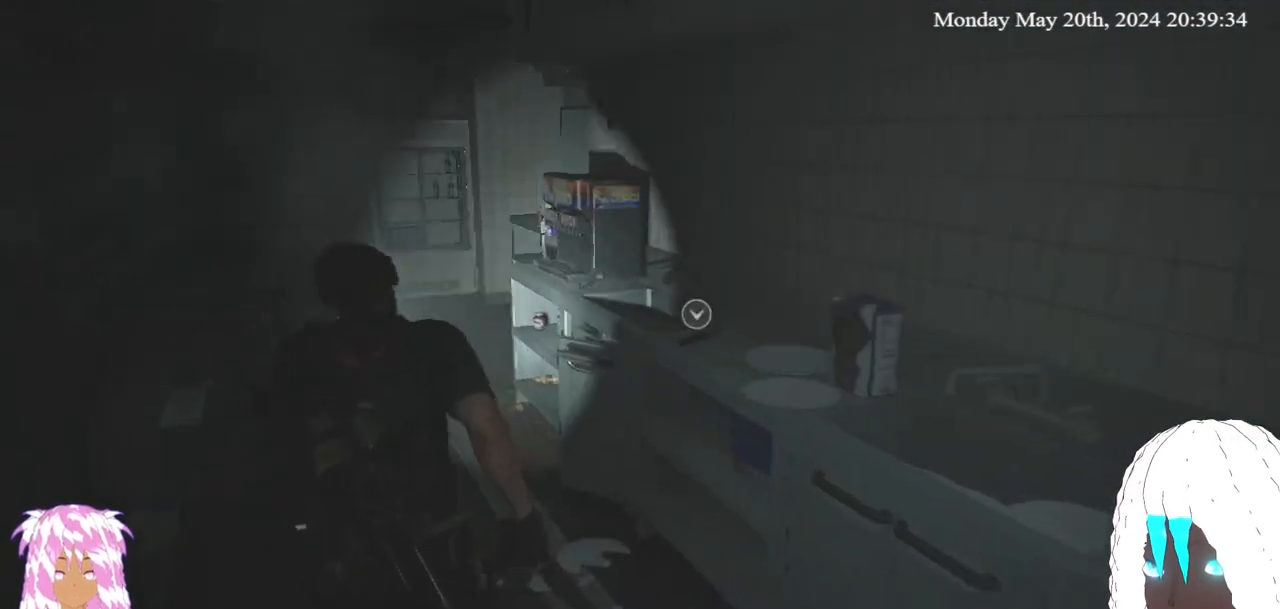
{"buttons": [], "left_stick": "up", "right_stick": "right", "events": []}
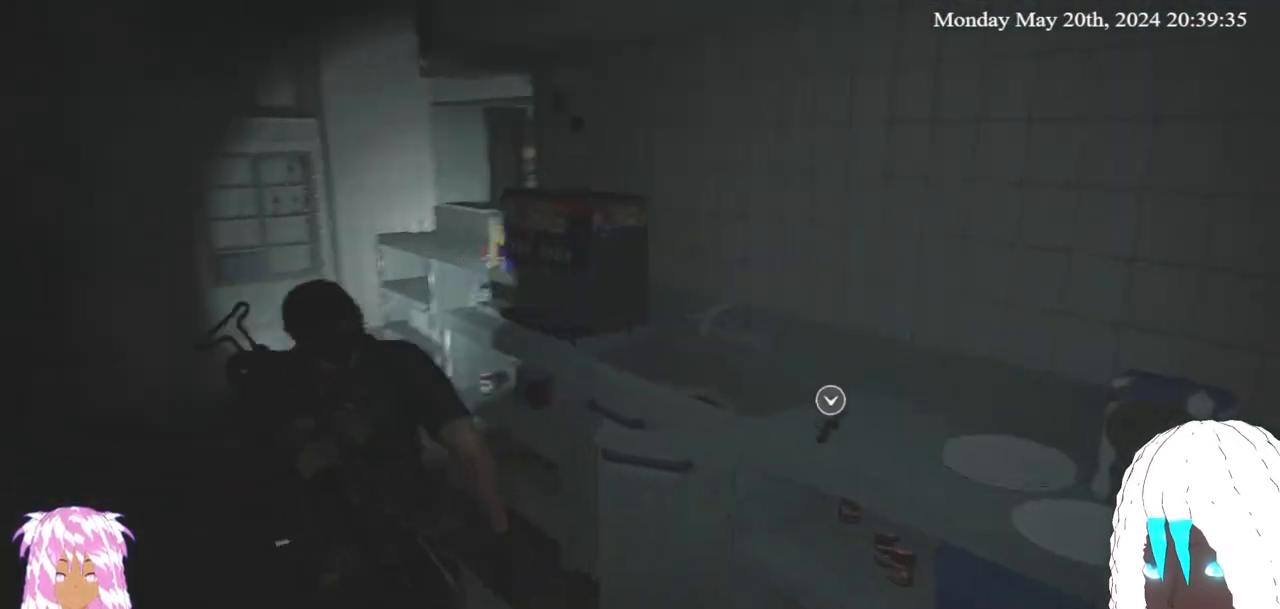
{"buttons": [], "left_stick": "up", "right_stick": "center", "events": [[117, "left_stick", "right"], [300, "right_stick", "center"], [483, "left_stick", "up"]]}
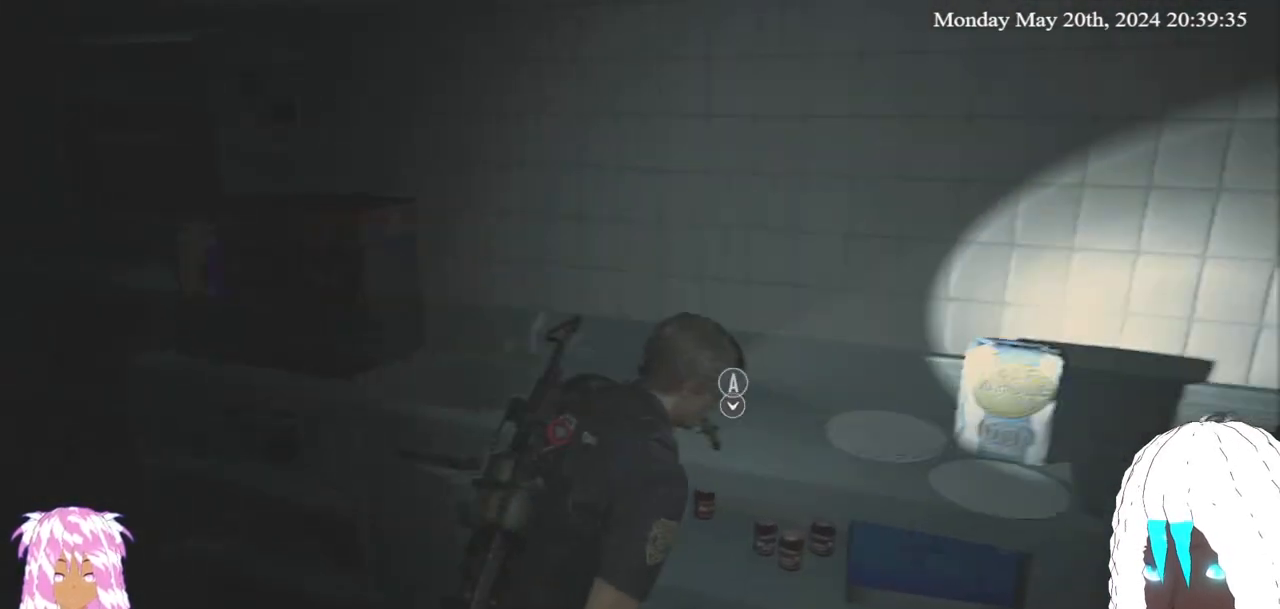
{"buttons": [], "left_stick": "center", "right_stick": "center", "events": [[83, "CROSS", "down"], [133, "left_stick", "center"], [250, "CROSS", "up"]]}
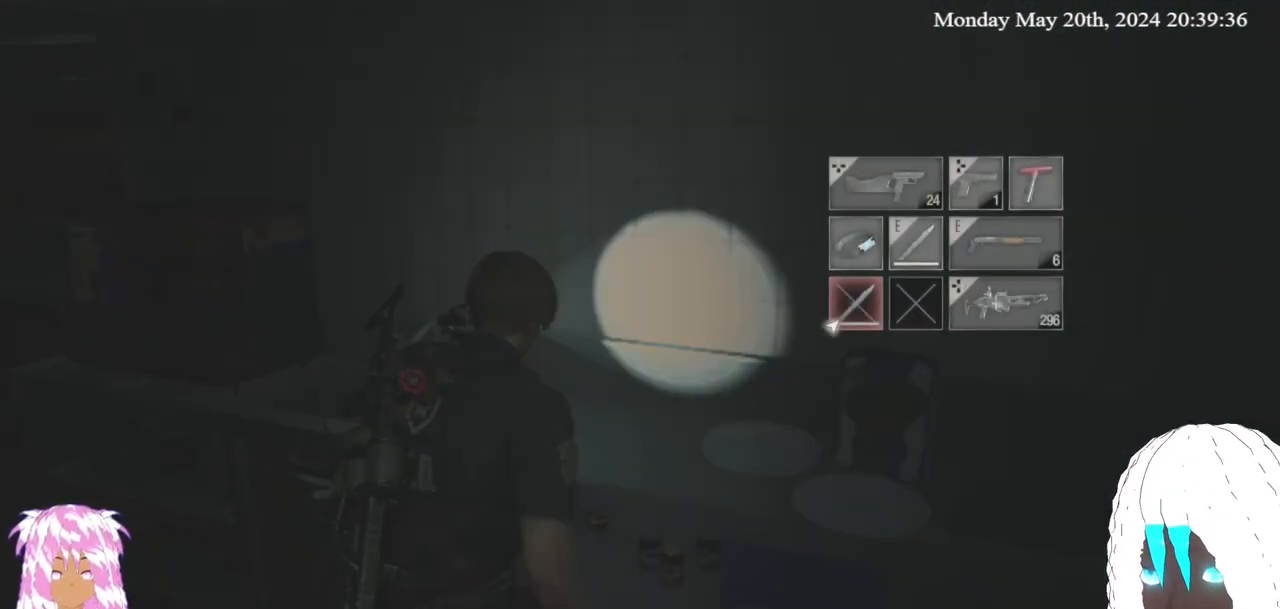
{"buttons": [], "left_stick": "center", "right_stick": "center", "events": [[350, "CROSS", "down"], [483, "CROSS", "up"]]}
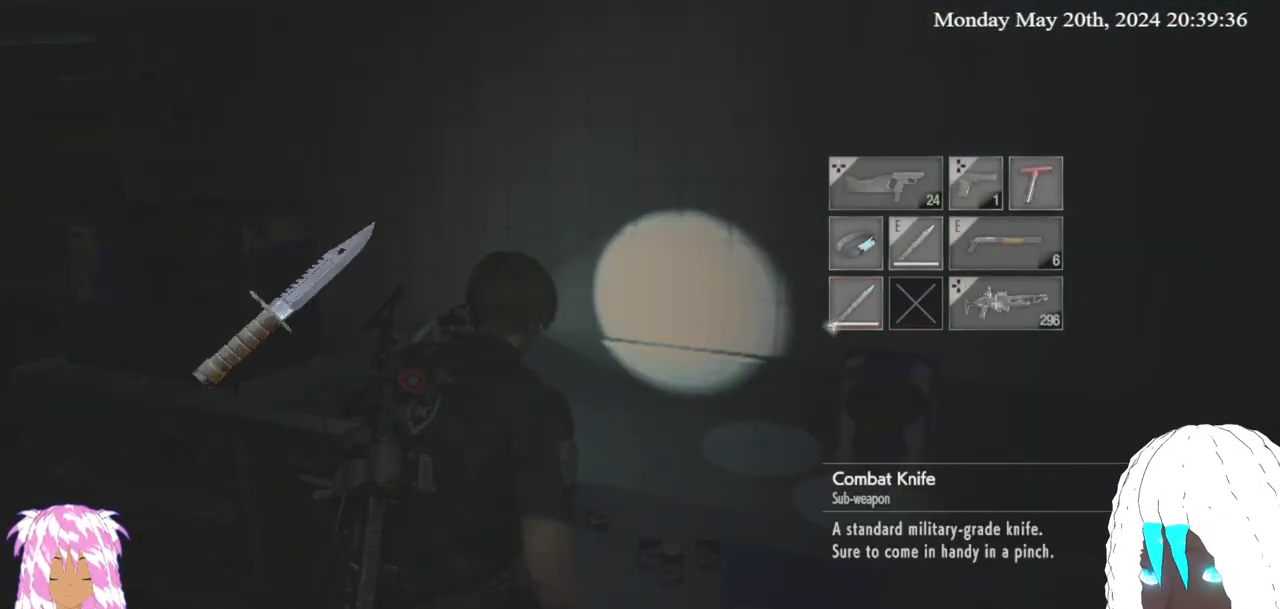
{"buttons": [], "left_stick": "center", "right_stick": "center", "events": [[333, "SELECT", "down"], [500, "SELECT", "up"]]}
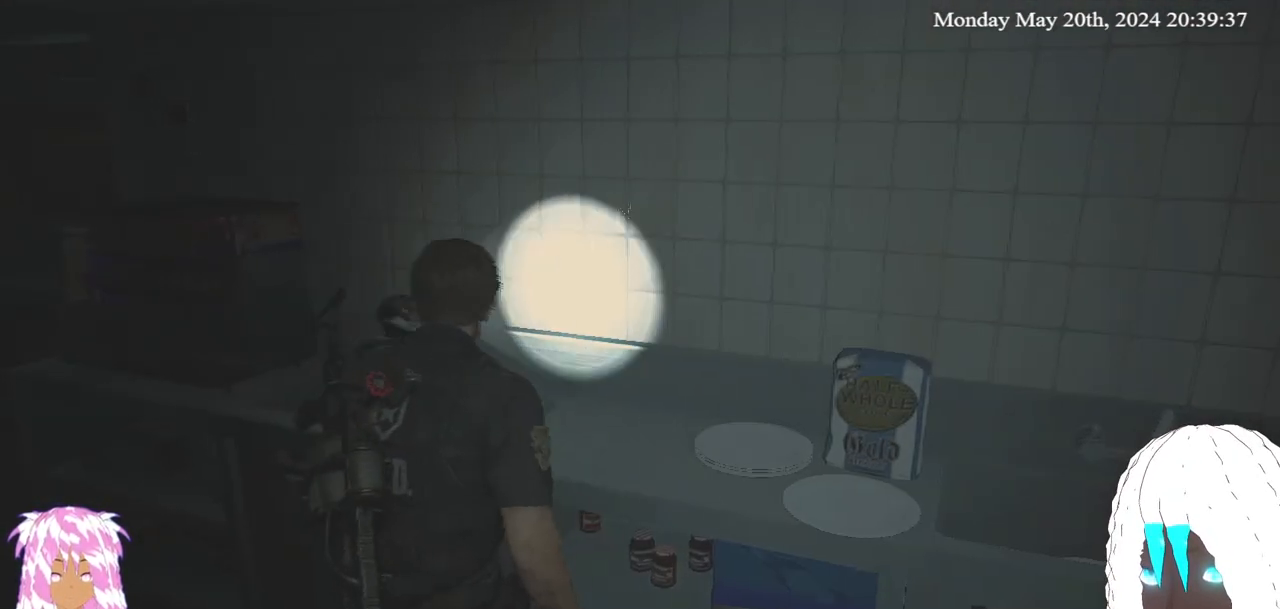
{"buttons": ["SELECT"], "left_stick": "center", "right_stick": "center", "events": [[417, "SELECT", "down"]]}
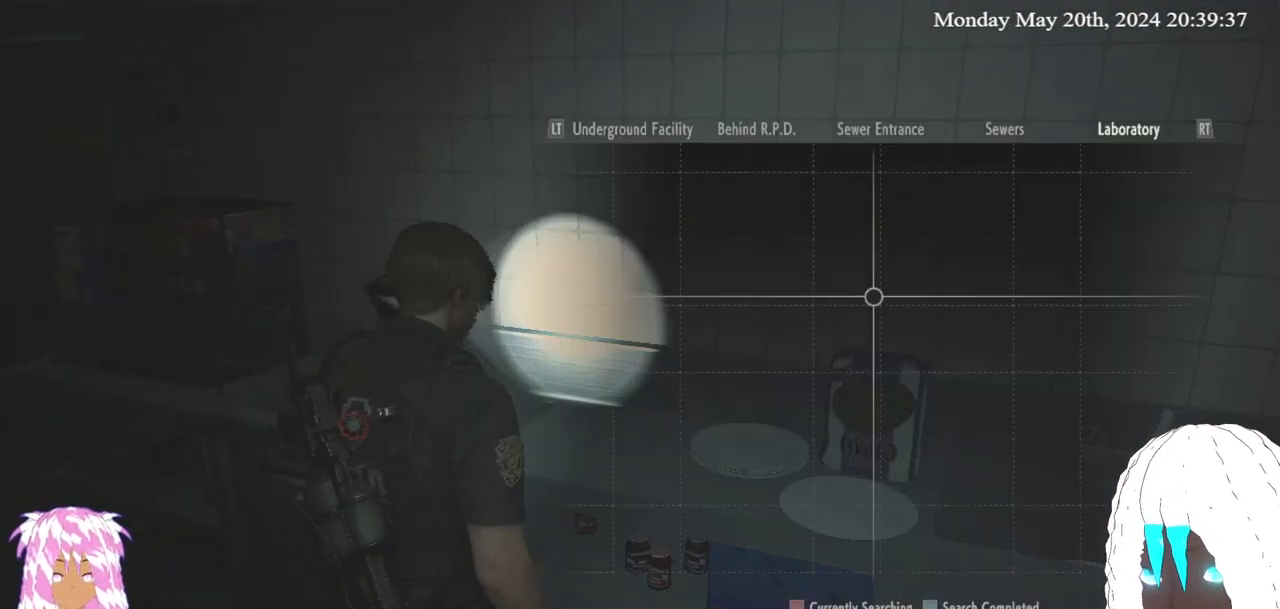
{"buttons": [], "left_stick": "center", "right_stick": "center", "events": [[317, "SELECT", "up"]]}
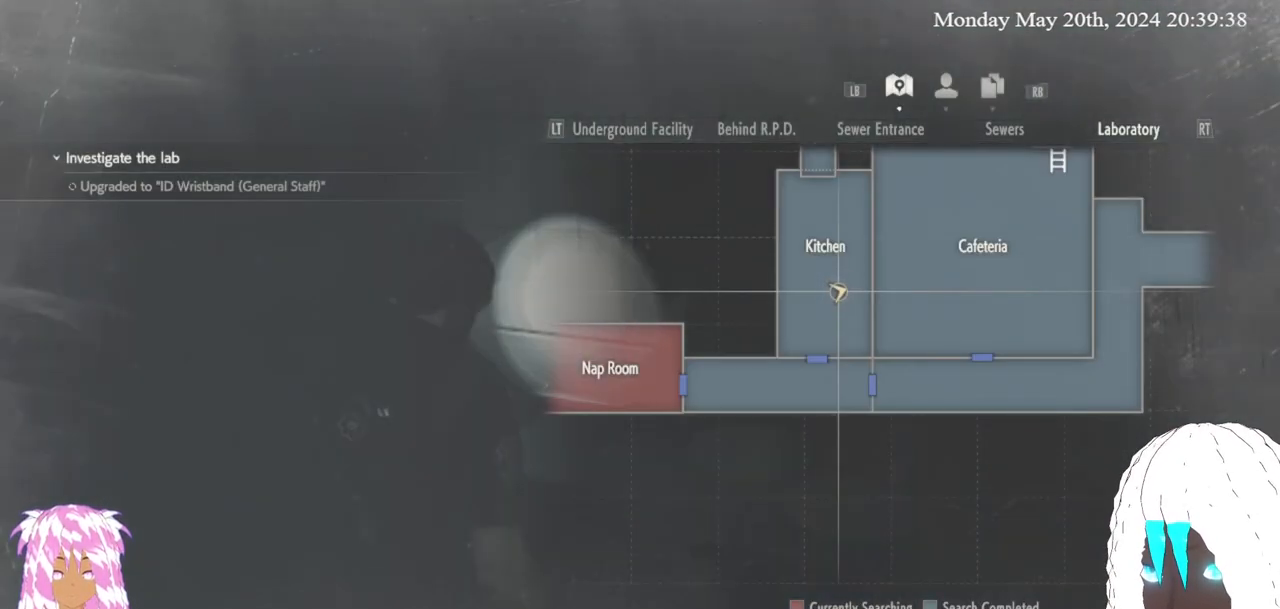
{"buttons": [], "left_stick": "up", "right_stick": "center", "events": [[167, "left_stick", "up"]]}
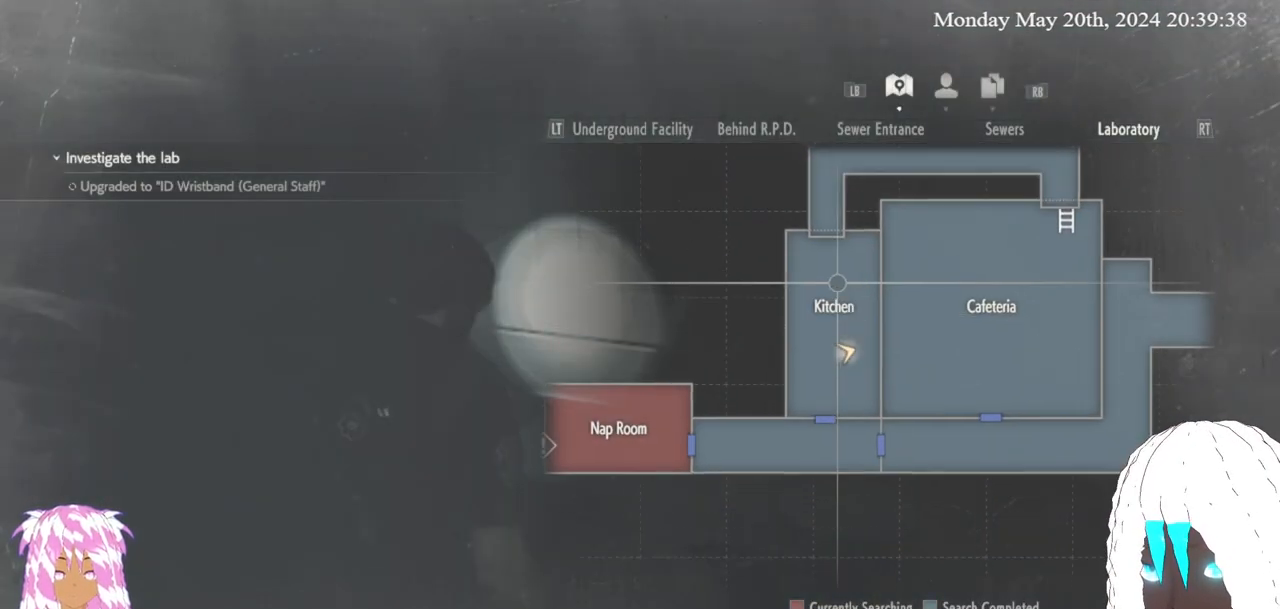
{"buttons": ["SELECT"], "left_stick": "center", "right_stick": "center", "events": [[300, "left_stick", "center"], [450, "SELECT", "down"]]}
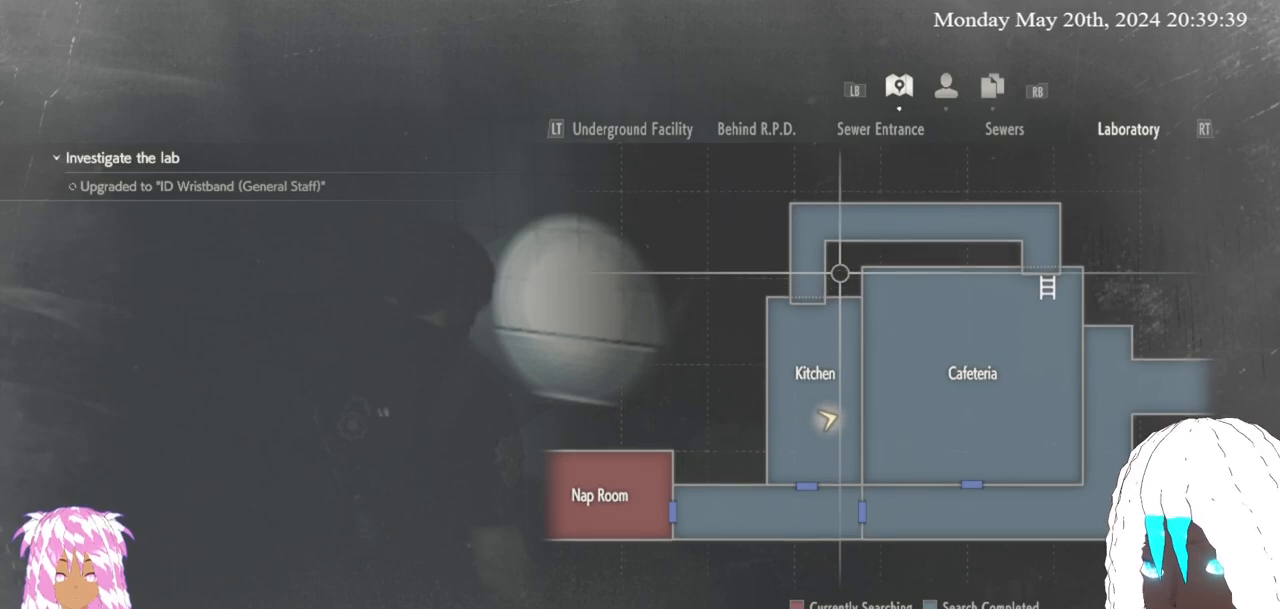
{"buttons": ["L3"], "left_stick": "right", "right_stick": "right", "events": [[17, "SELECT", "up"], [117, "right_stick", "right"], [167, "left_stick", "right"], [333, "L3", "down"]]}
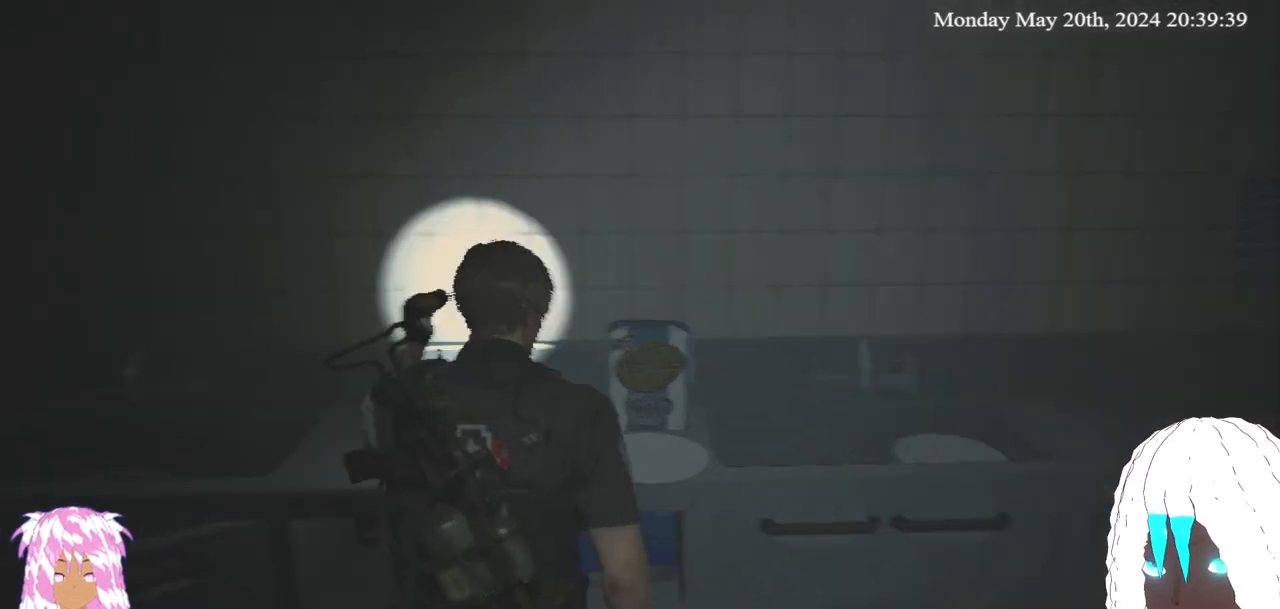
{"buttons": [], "left_stick": "up-right", "right_stick": "right", "events": [[67, "L3", "up"], [150, "left_stick", "up-right"], [350, "right_stick", "center"], [500, "right_stick", "right"]]}
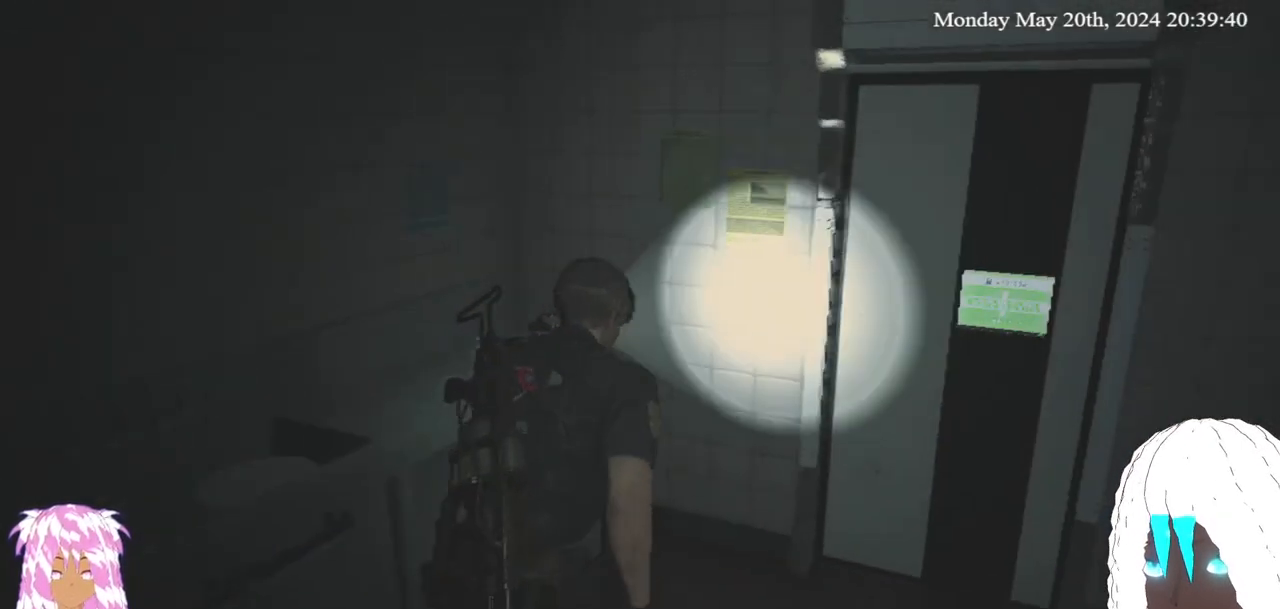
{"buttons": [], "left_stick": "up-right", "right_stick": "left", "events": [[433, "right_stick", "left"]]}
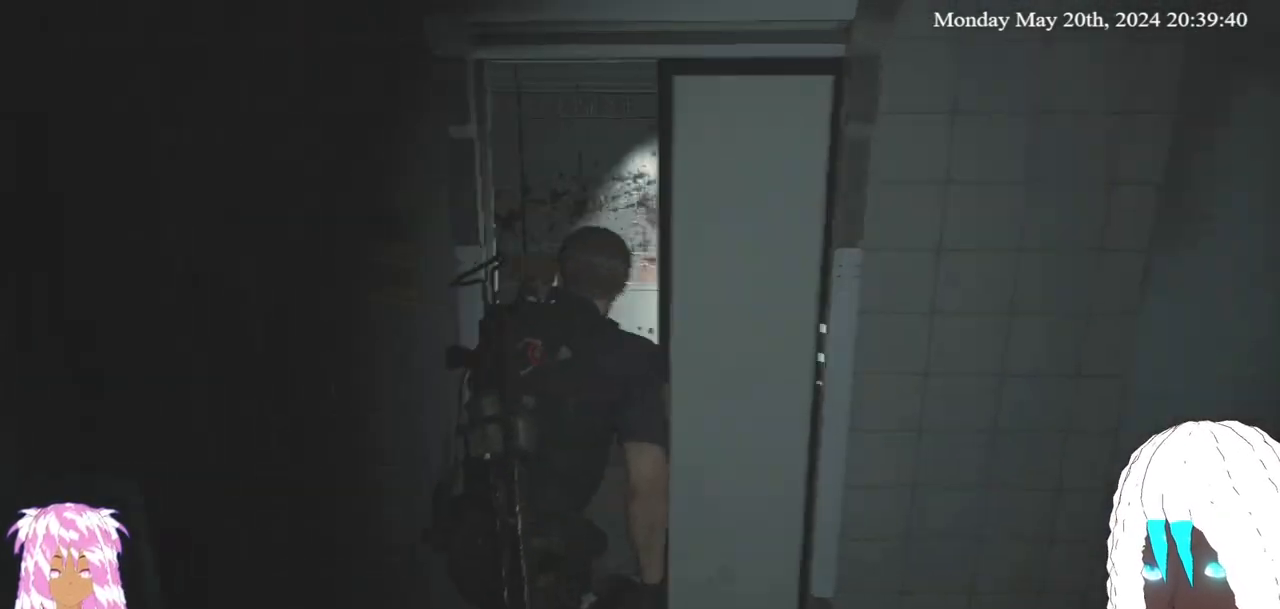
{"buttons": [], "left_stick": "up", "right_stick": "left", "events": [[33, "left_stick", "up"], [183, "right_stick", "center"], [267, "right_stick", "left"]]}
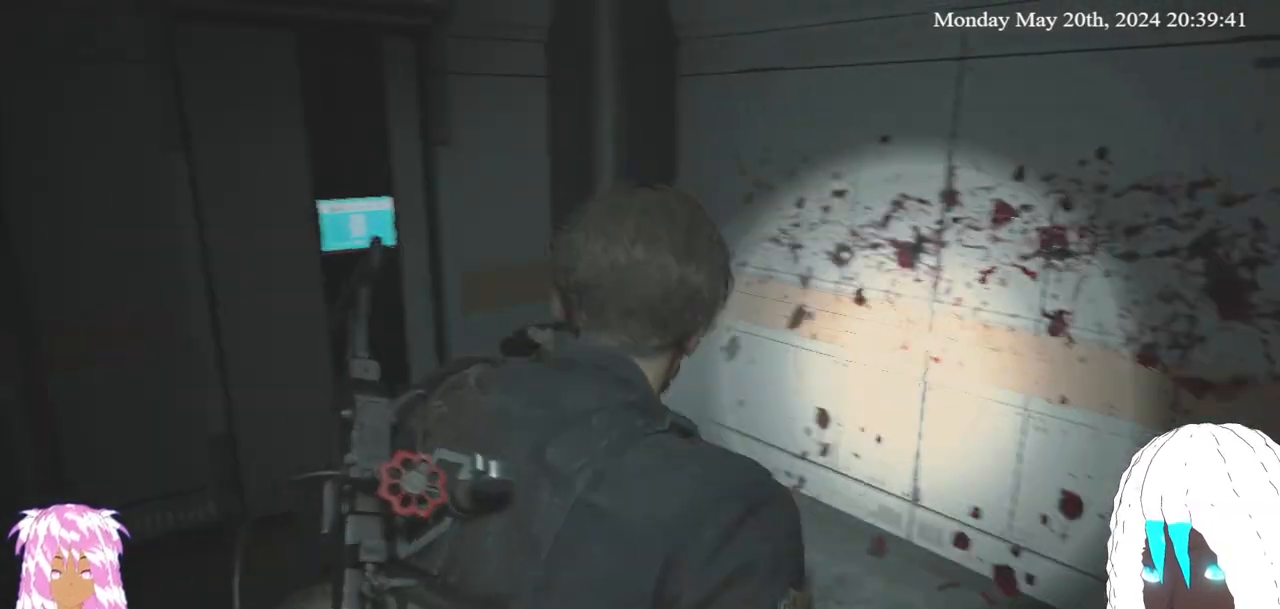
{"buttons": [], "left_stick": "up", "right_stick": "center", "events": [[117, "right_stick", "center"], [233, "right_stick", "left"], [400, "right_stick", "center"]]}
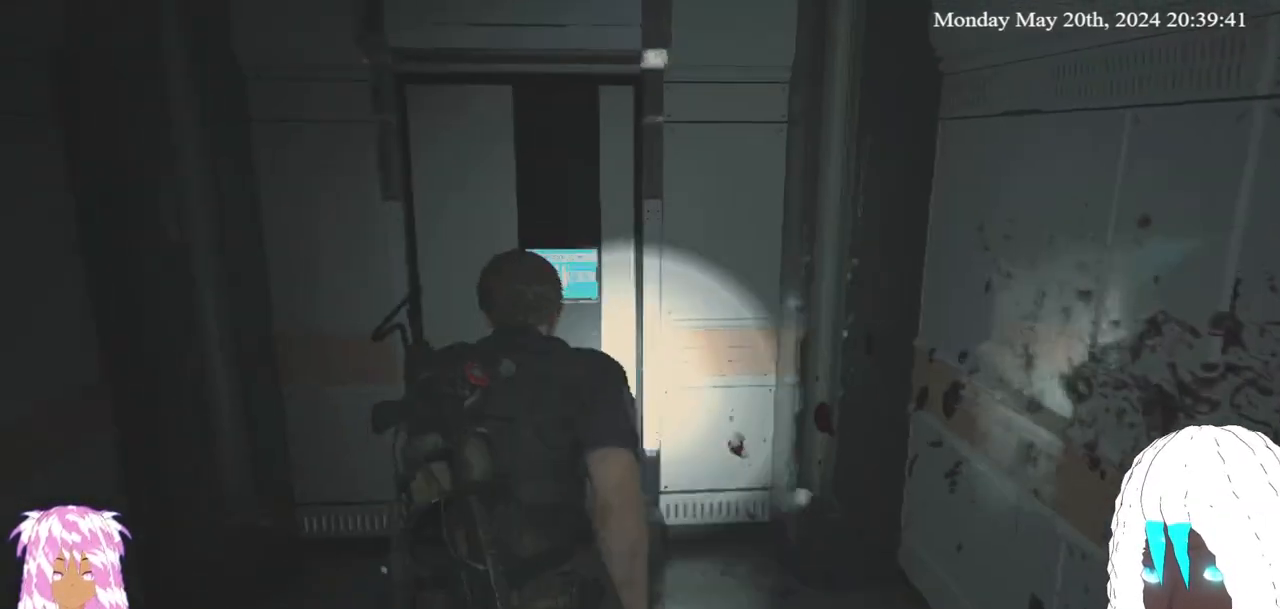
{"buttons": [], "left_stick": "up", "right_stick": "center", "events": [[100, "right_stick", "left"], [250, "right_stick", "center"]]}
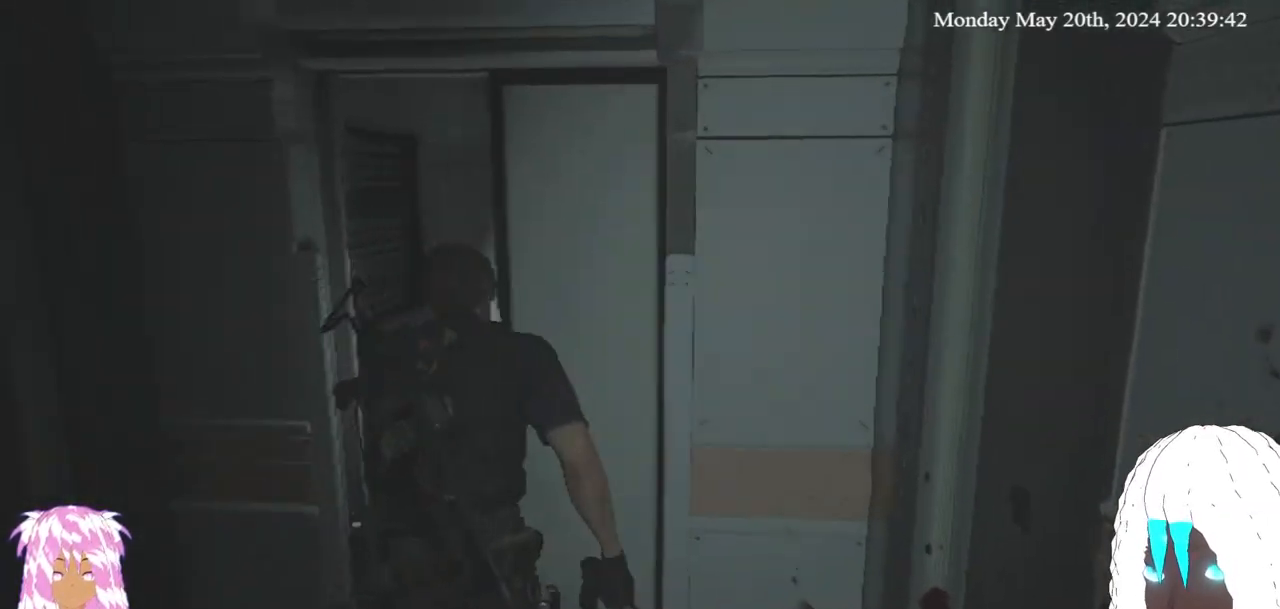
{"buttons": [], "left_stick": "up", "right_stick": "center", "events": []}
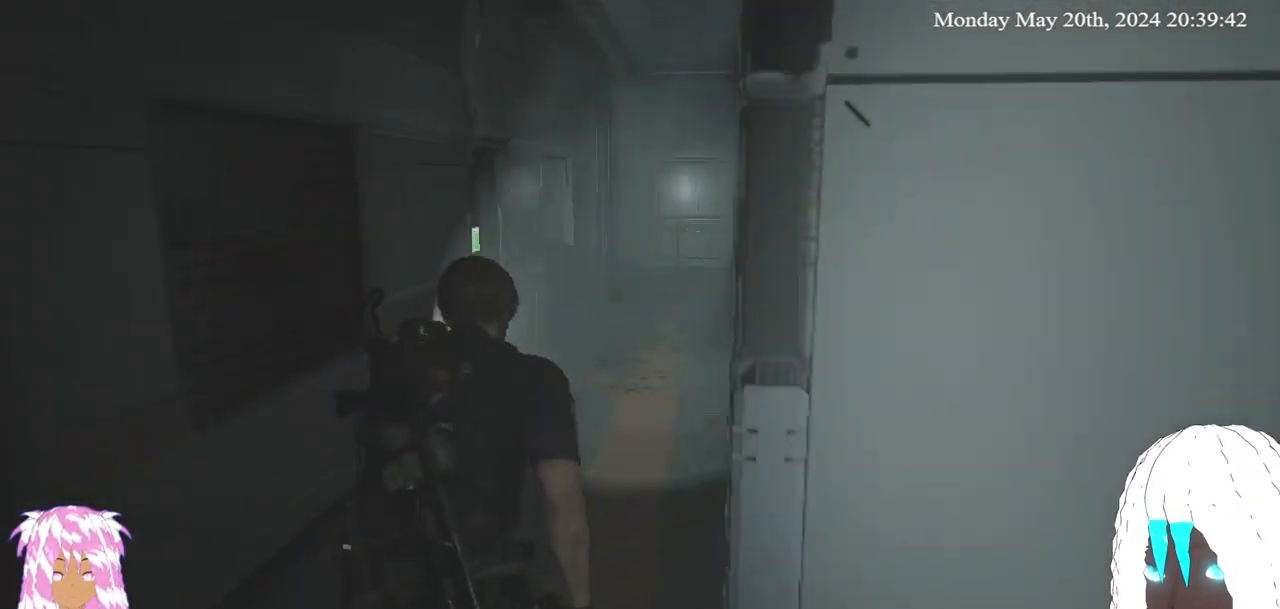
{"buttons": ["SELECT"], "left_stick": "center", "right_stick": "center", "events": [[350, "left_stick", "center"], [417, "SELECT", "down"]]}
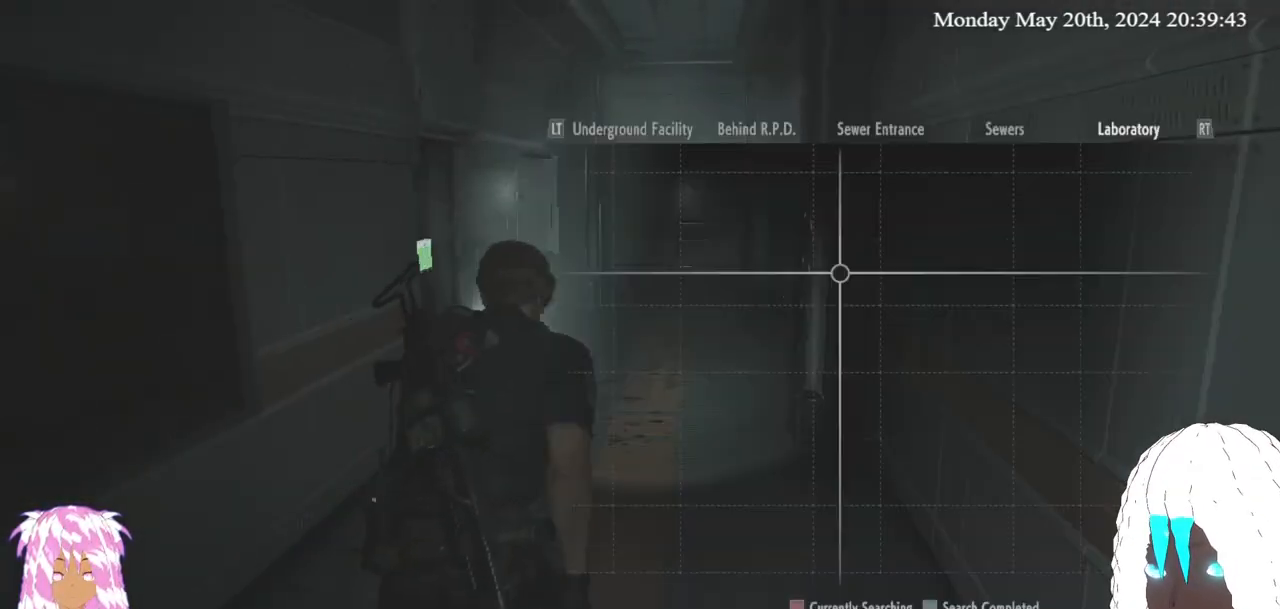
{"buttons": [], "left_stick": "center", "right_stick": "center", "events": [[67, "SELECT", "up"]]}
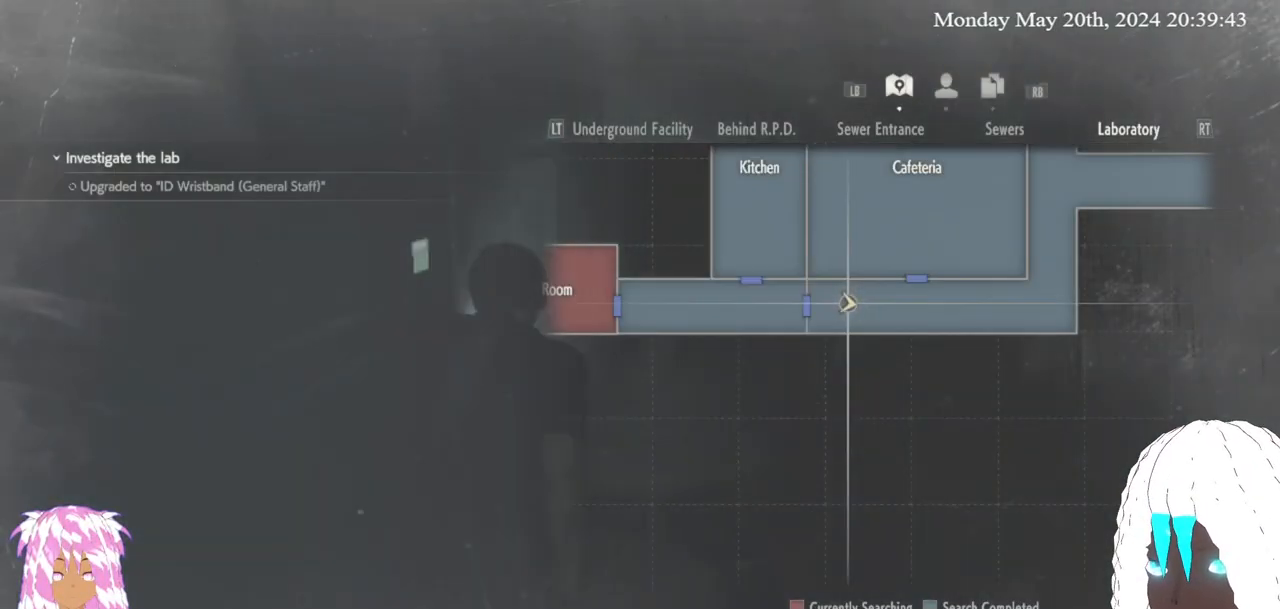
{"buttons": [], "left_stick": "left", "right_stick": "center", "events": [[17, "left_stick", "left"]]}
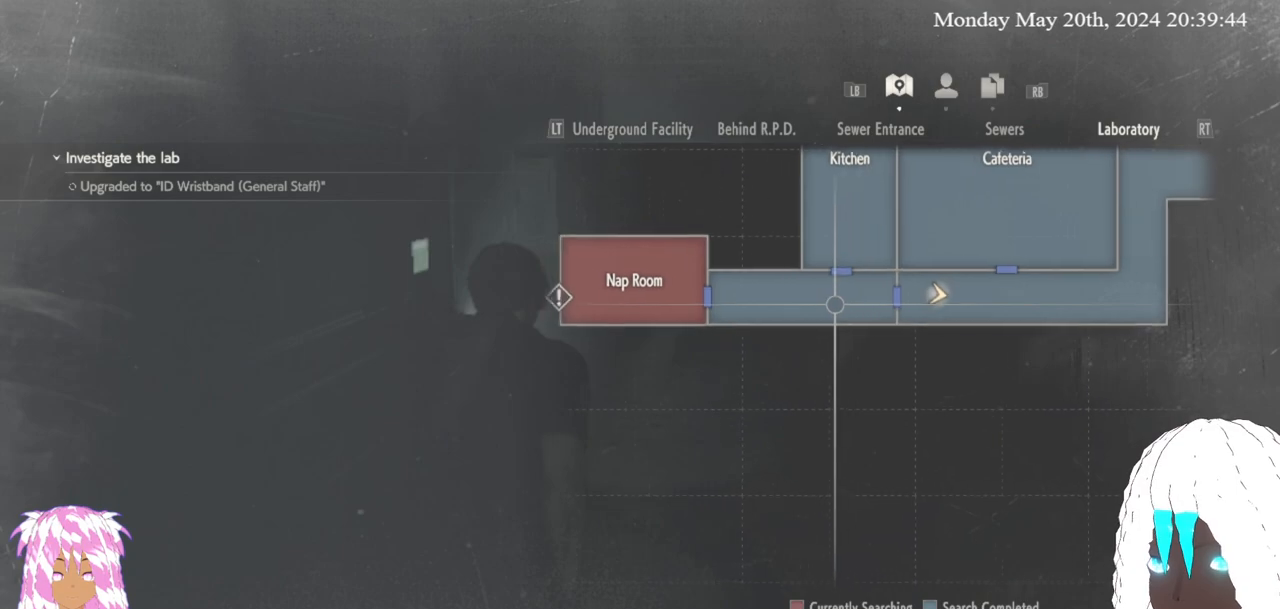
{"buttons": [], "left_stick": "center", "right_stick": "center", "events": [[283, "left_stick", "center"]]}
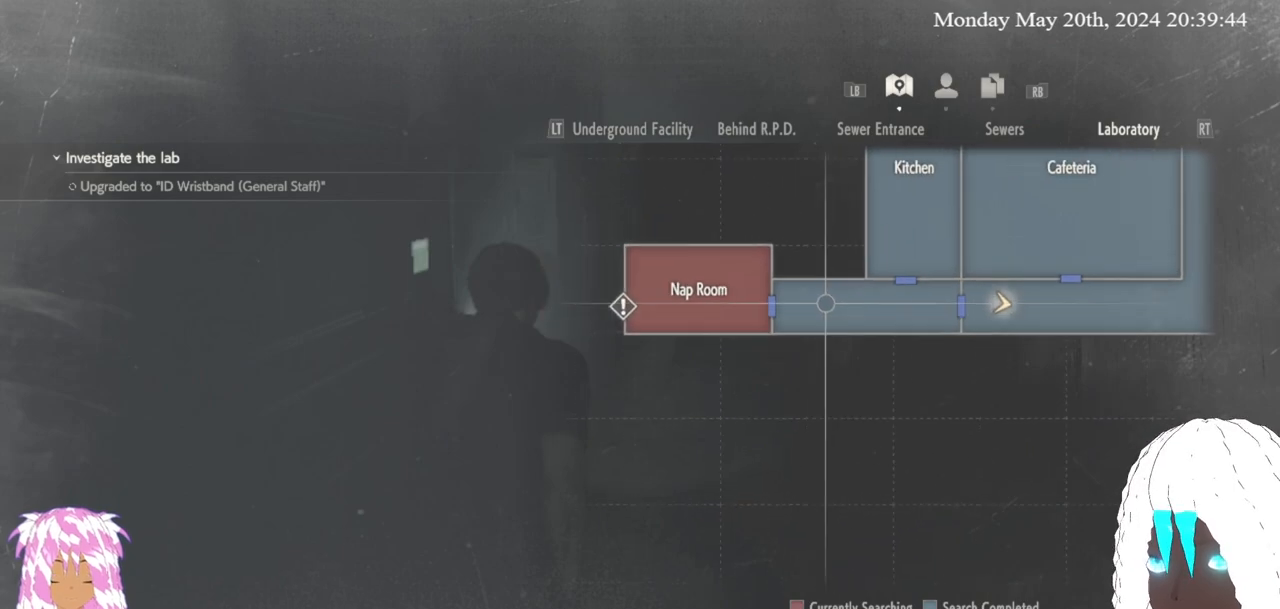
{"buttons": [], "left_stick": "up-right", "right_stick": "center", "events": [[300, "SELECT", "down"], [350, "SELECT", "up"], [500, "left_stick", "up-right"]]}
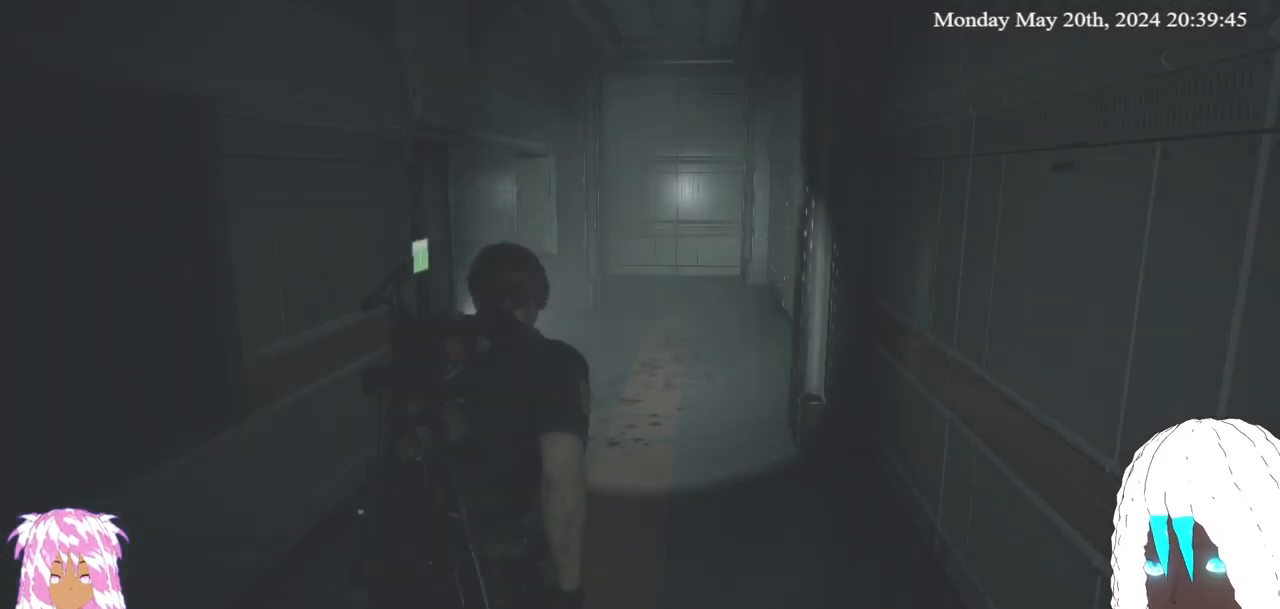
{"buttons": [], "left_stick": "up", "right_stick": "down-left", "events": [[50, "left_stick", "up"], [100, "L3", "down"], [267, "L3", "up"], [433, "right_stick", "down-left"]]}
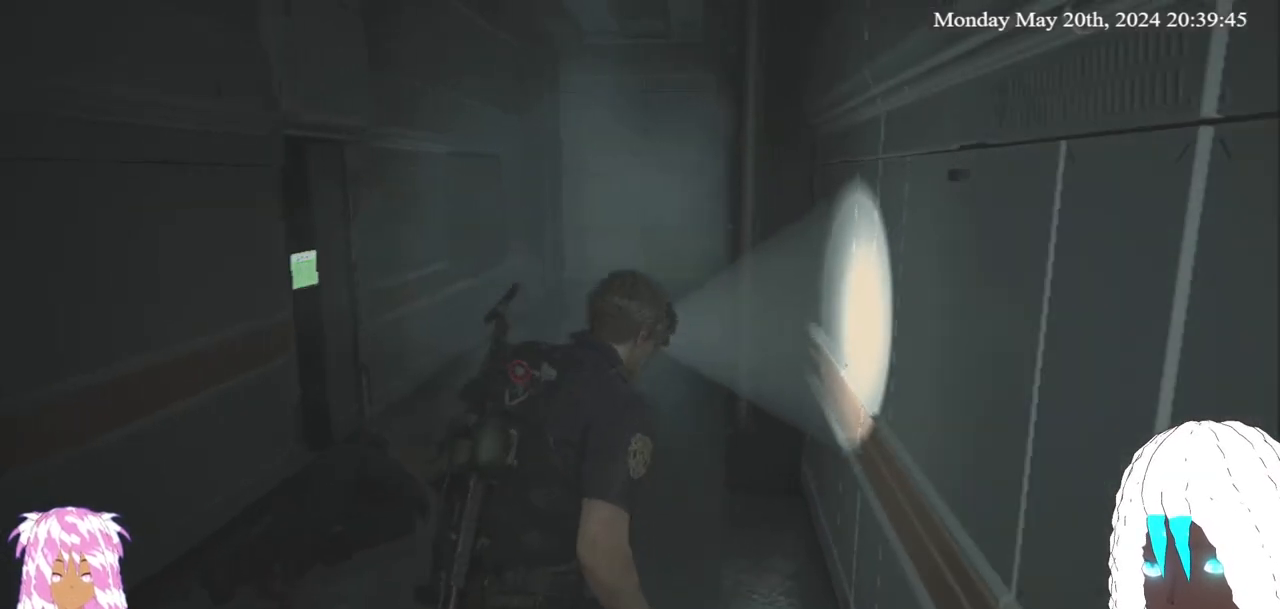
{"buttons": [], "left_stick": "up", "right_stick": "center", "events": [[150, "right_stick", "center"]]}
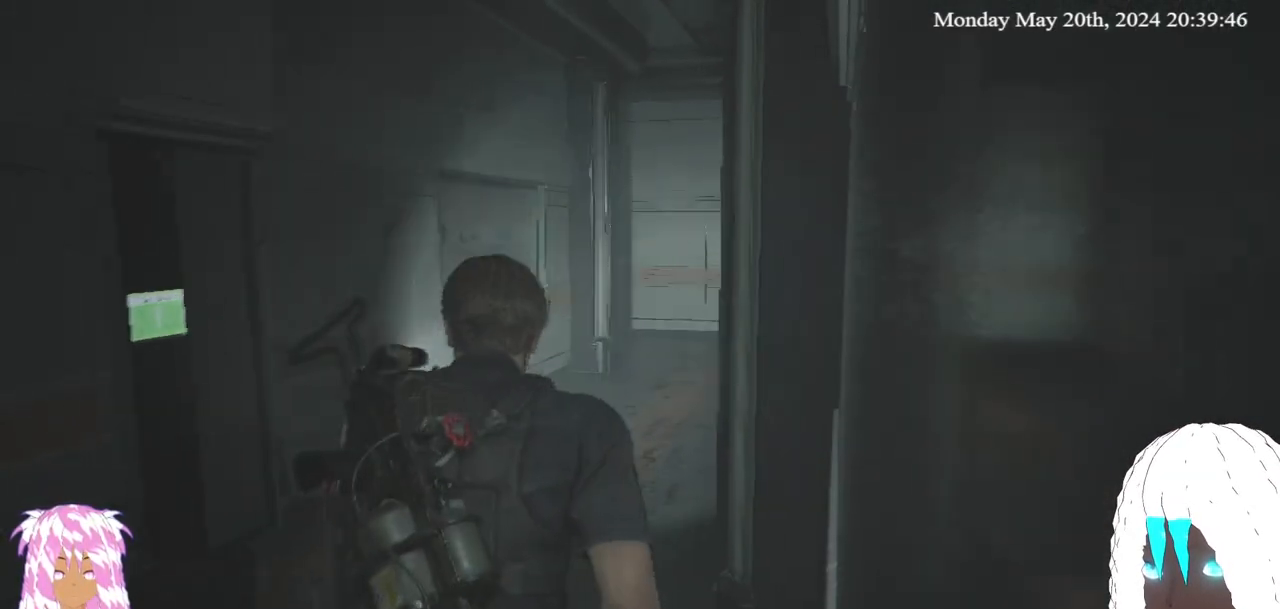
{"buttons": [], "left_stick": "up", "right_stick": "center", "events": []}
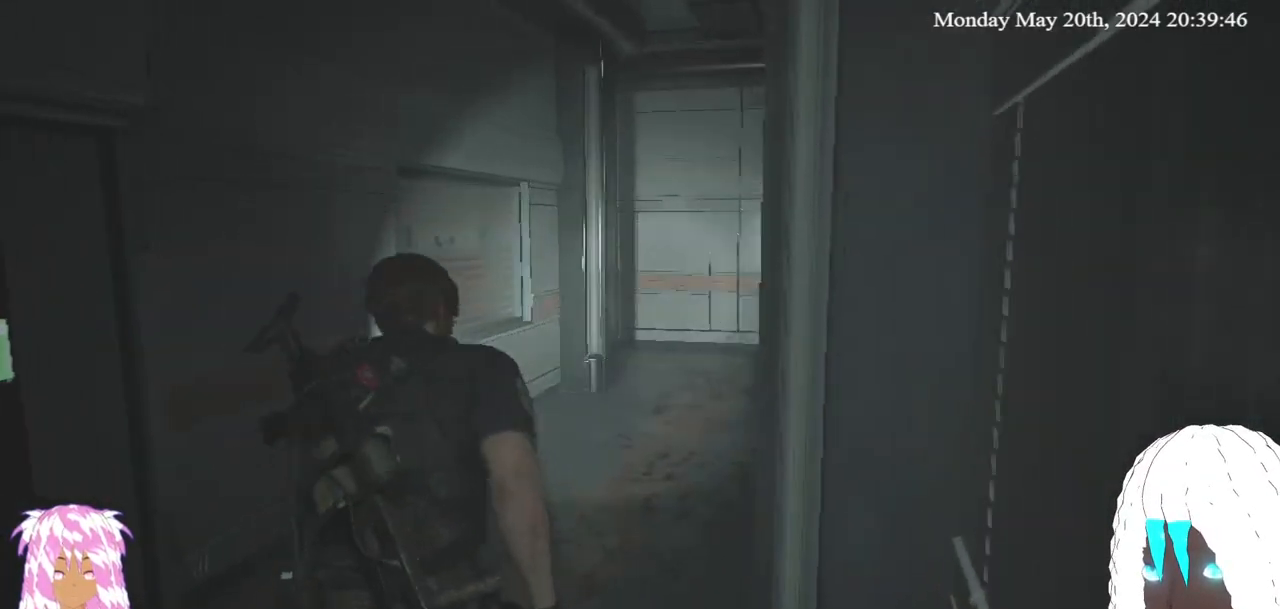
{"buttons": [], "left_stick": "up", "right_stick": "center", "events": []}
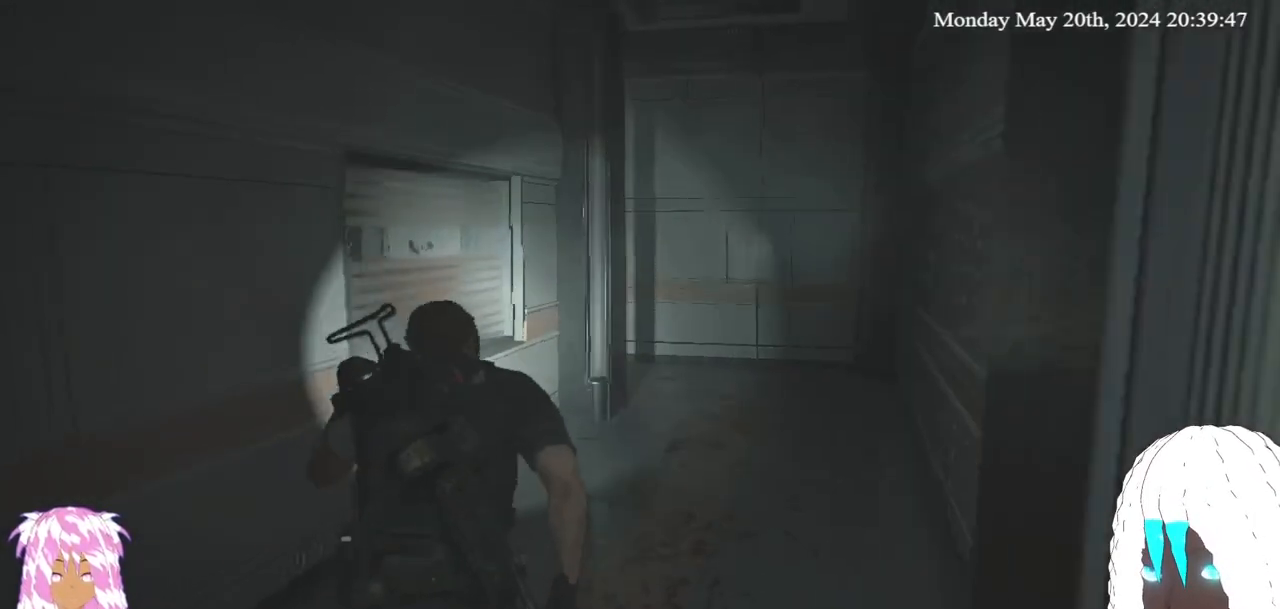
{"buttons": [], "left_stick": "up-right", "right_stick": "left", "events": [[100, "right_stick", "left"], [150, "left_stick", "up-right"]]}